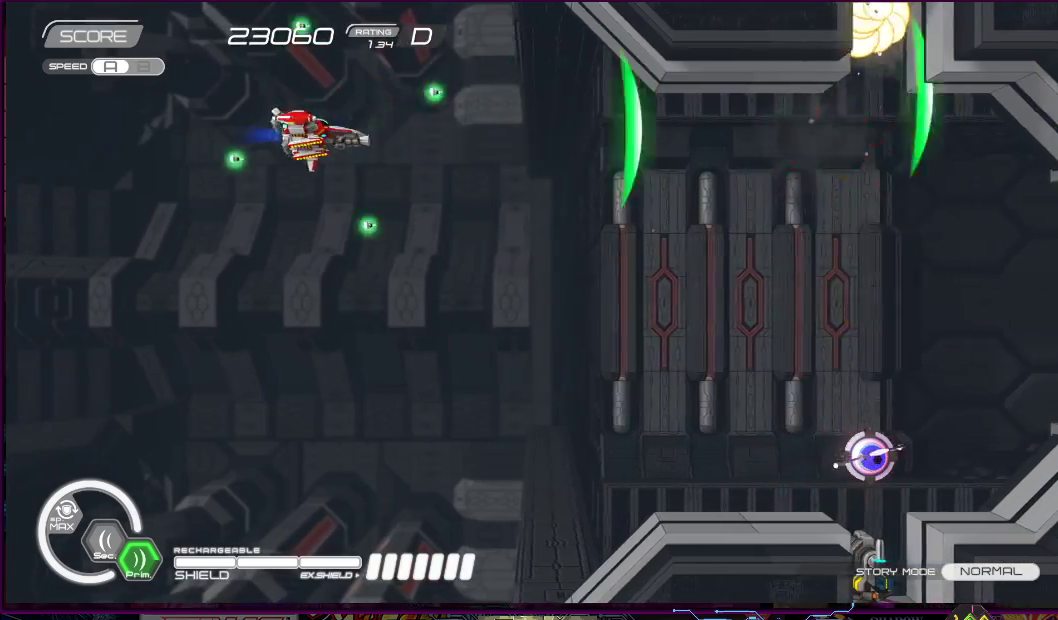
Gameplay with a controller (PlayStation layout); each line is a JSON object with the inputs held at the frame after it. "events" lists button and stick changes between this image and that frame as [ms after this image, input, new state], when the widget could be followed in between. Not read: L3 R3 left_stick.
{"buttons": ["SQUARE", "DPAD_DOWN"], "right_stick": "center", "events": [[167, "DPAD_LEFT", "down"], [183, "DPAD_DOWN", "down"], [250, "DPAD_LEFT", "up"]]}
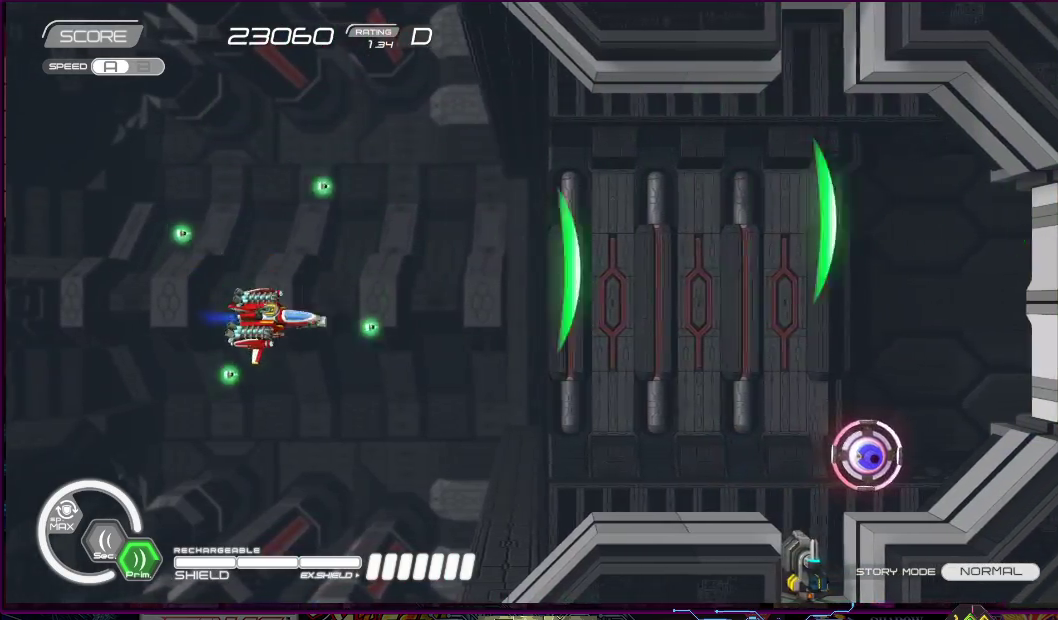
{"buttons": ["SQUARE"], "right_stick": "center", "events": [[400, "DPAD_DOWN", "up"]]}
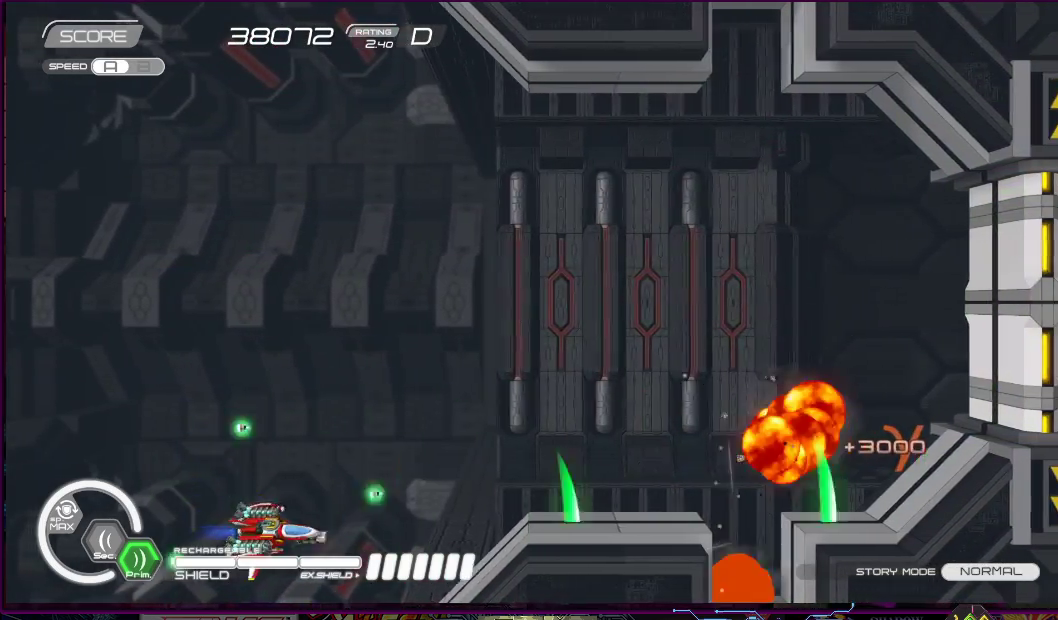
{"buttons": ["SQUARE", "DPAD_RIGHT"], "right_stick": "center", "events": [[83, "DPAD_UP", "down"], [450, "DPAD_RIGHT", "down"], [500, "DPAD_UP", "up"]]}
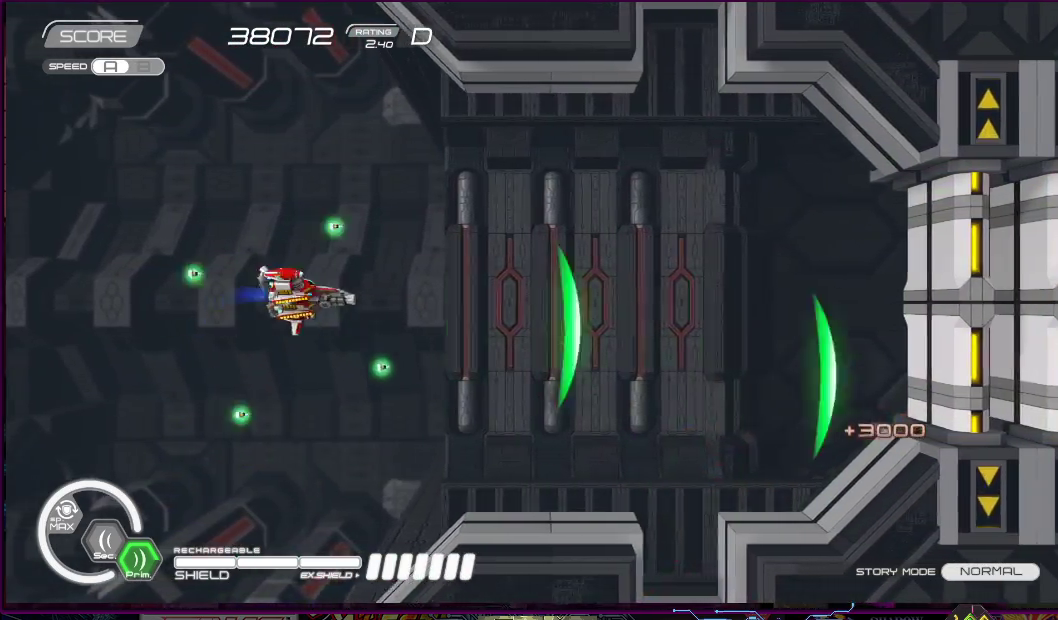
{"buttons": ["SQUARE"], "right_stick": "center", "events": [[117, "DPAD_DOWN", "down"], [167, "DPAD_DOWN", "up"], [167, "DPAD_RIGHT", "up"]]}
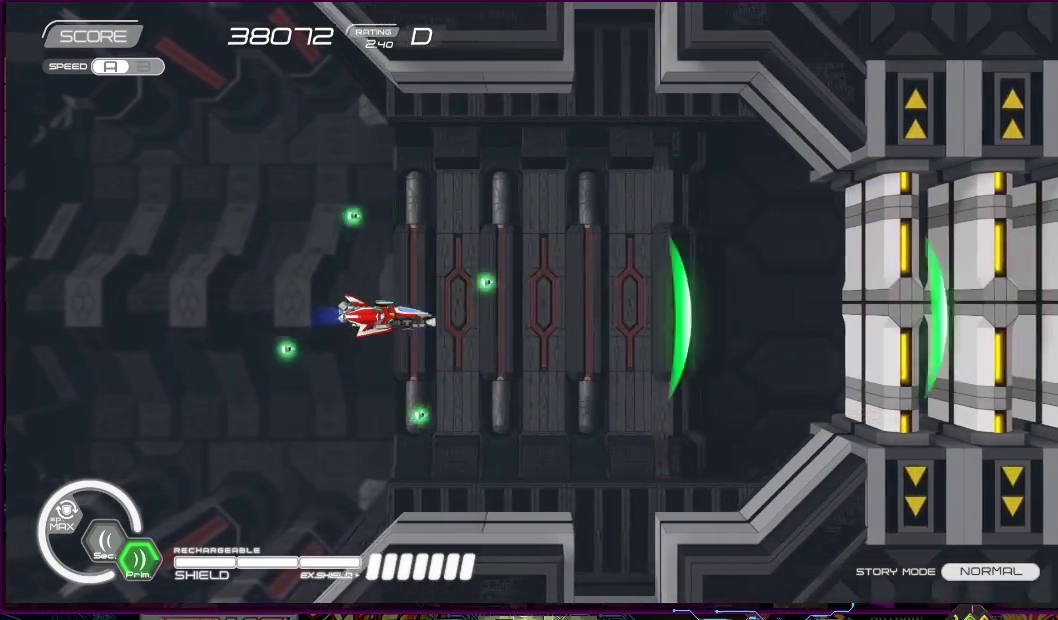
{"buttons": ["SQUARE", "R2", "DPAD_RIGHT"], "right_stick": "center", "events": [[17, "R2", "down"], [500, "DPAD_RIGHT", "down"]]}
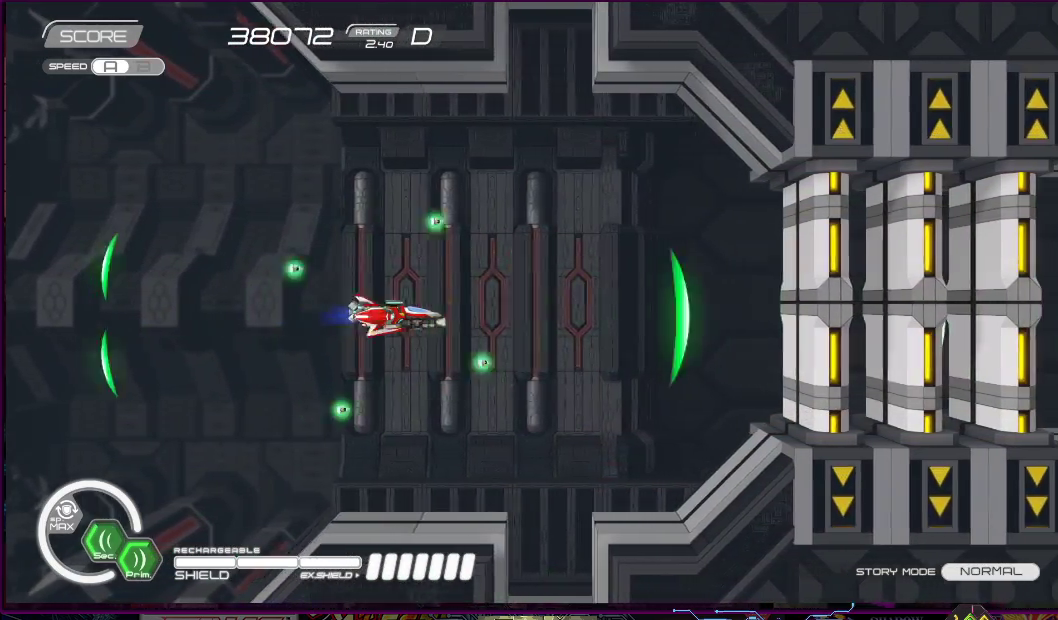
{"buttons": ["SQUARE", "R2"], "right_stick": "center", "events": [[17, "R2", "up"], [133, "DPAD_RIGHT", "up"], [383, "R2", "down"]]}
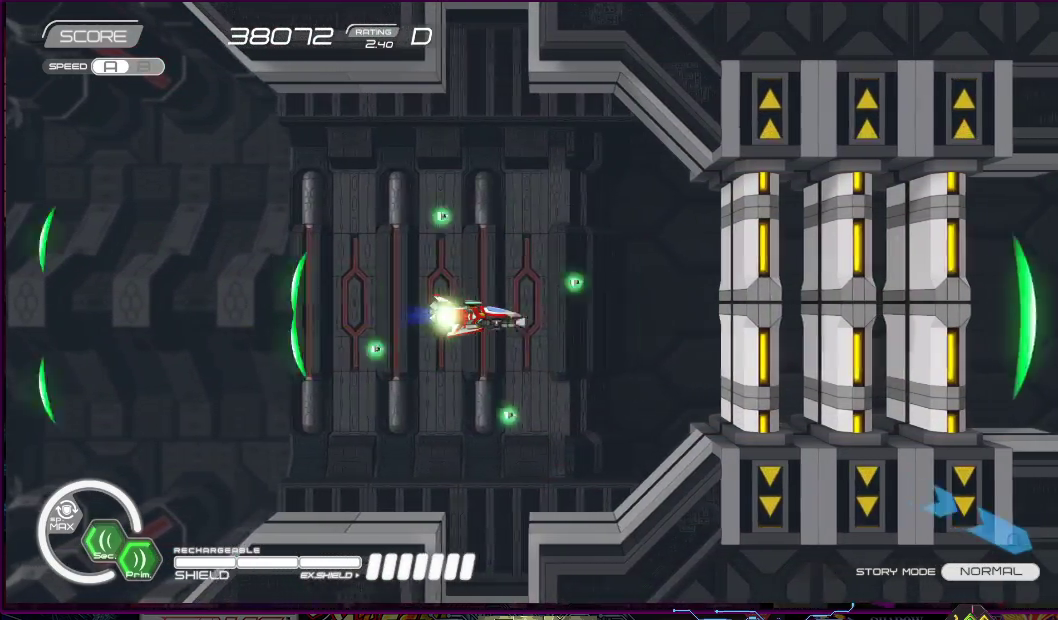
{"buttons": ["R2"], "right_stick": "center", "events": [[183, "SQUARE", "up"]]}
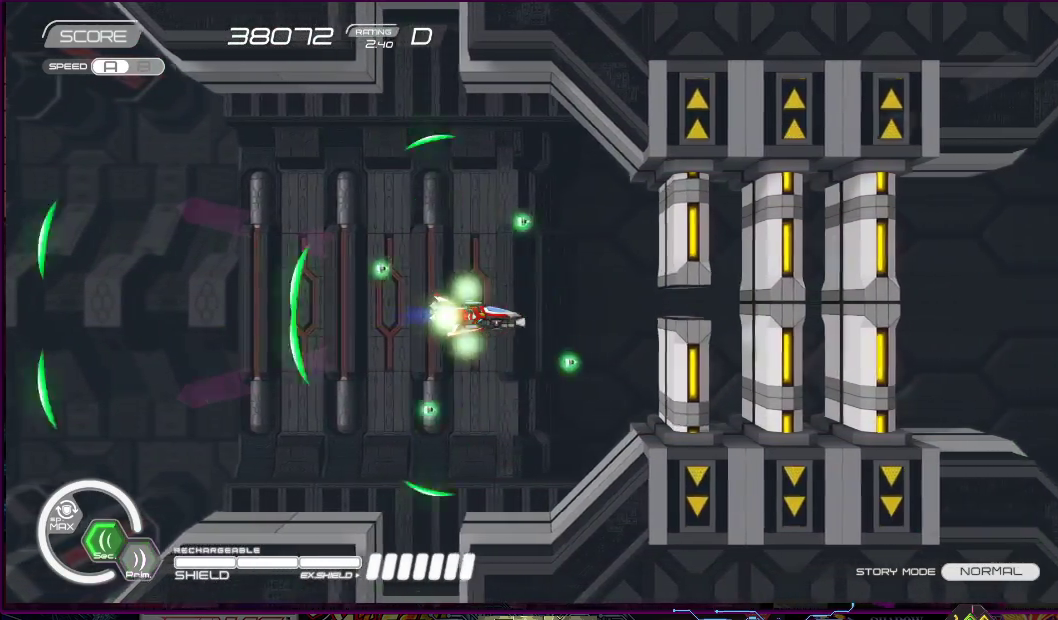
{"buttons": ["SQUARE", "R2", "DPAD_DOWN", "DPAD_RIGHT"], "right_stick": "center", "events": [[17, "DPAD_UP", "down"], [50, "DPAD_LEFT", "down"], [167, "SQUARE", "down"], [183, "DPAD_LEFT", "up"], [183, "DPAD_UP", "up"], [417, "DPAD_RIGHT", "down"], [467, "DPAD_DOWN", "down"]]}
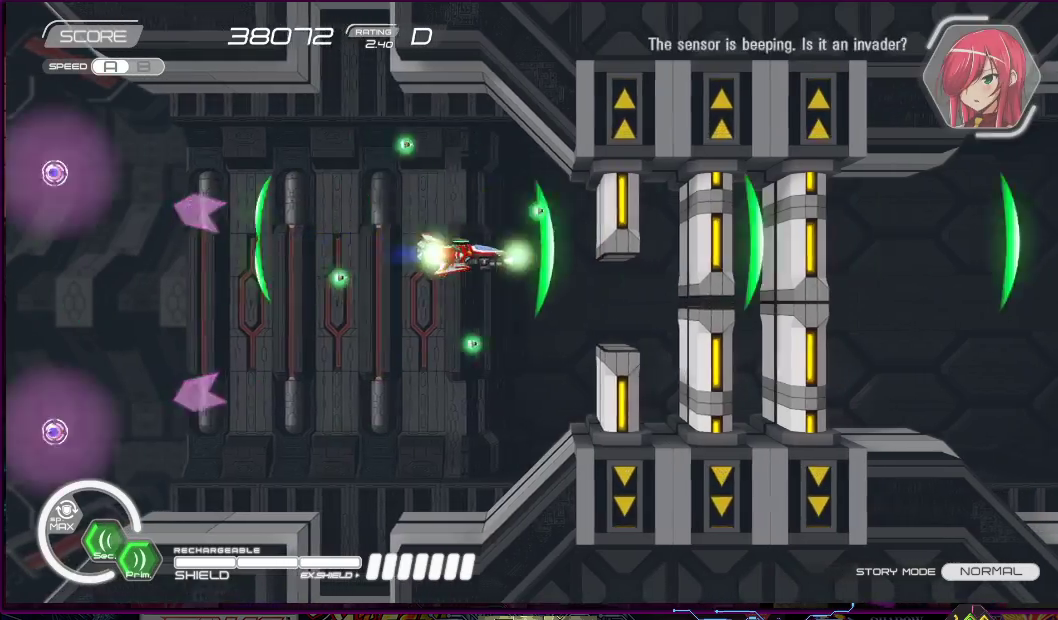
{"buttons": ["R2"], "right_stick": "center", "events": [[67, "DPAD_RIGHT", "up"], [117, "DPAD_DOWN", "up"], [217, "DPAD_LEFT", "down"], [333, "SQUARE", "up"], [367, "DPAD_LEFT", "up"]]}
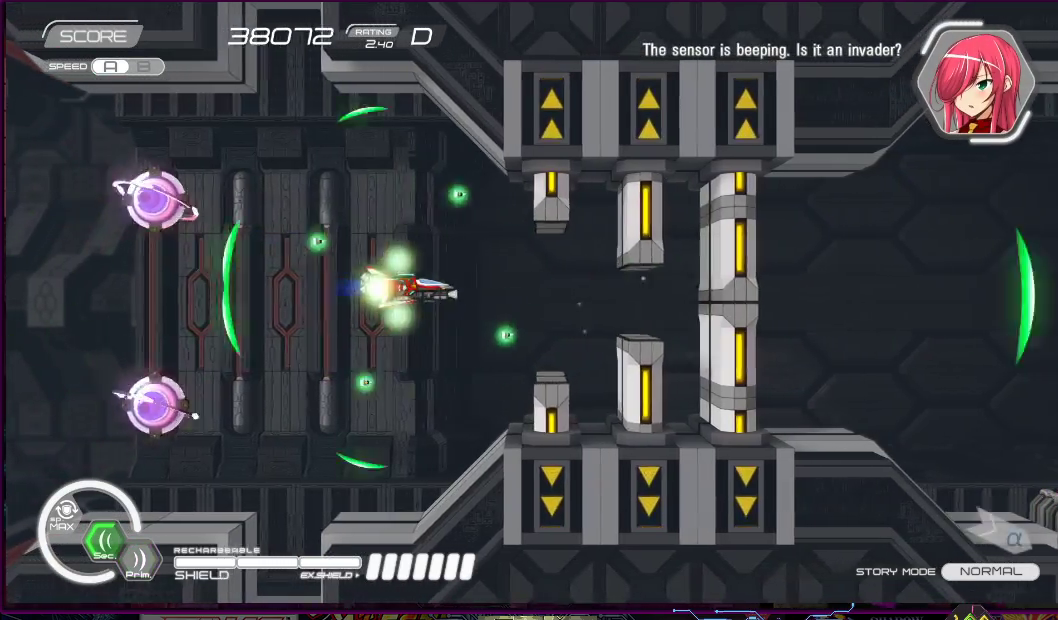
{"buttons": ["R2", "DPAD_DOWN"], "right_stick": "center", "events": [[100, "DPAD_LEFT", "down"], [117, "DPAD_UP", "down"], [217, "DPAD_LEFT", "up"], [250, "DPAD_UP", "up"], [333, "DPAD_DOWN", "down"]]}
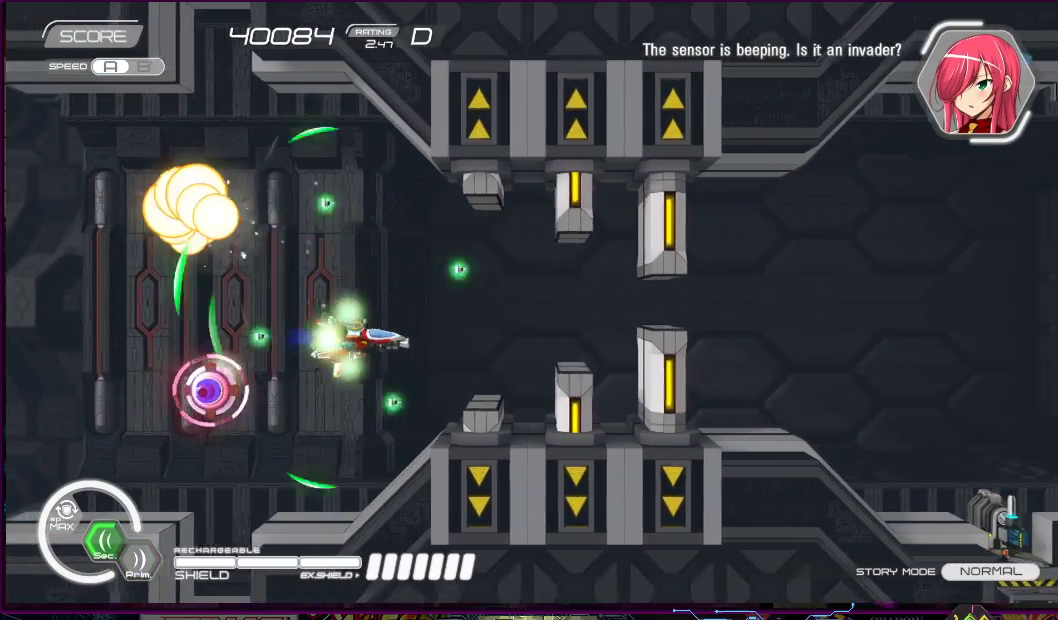
{"buttons": ["SQUARE", "R2", "DPAD_RIGHT"], "right_stick": "center", "events": [[50, "DPAD_DOWN", "up"], [167, "DPAD_RIGHT", "down"], [200, "DPAD_UP", "down"], [383, "DPAD_RIGHT", "up"], [383, "DPAD_UP", "up"], [383, "SQUARE", "down"], [500, "DPAD_RIGHT", "down"]]}
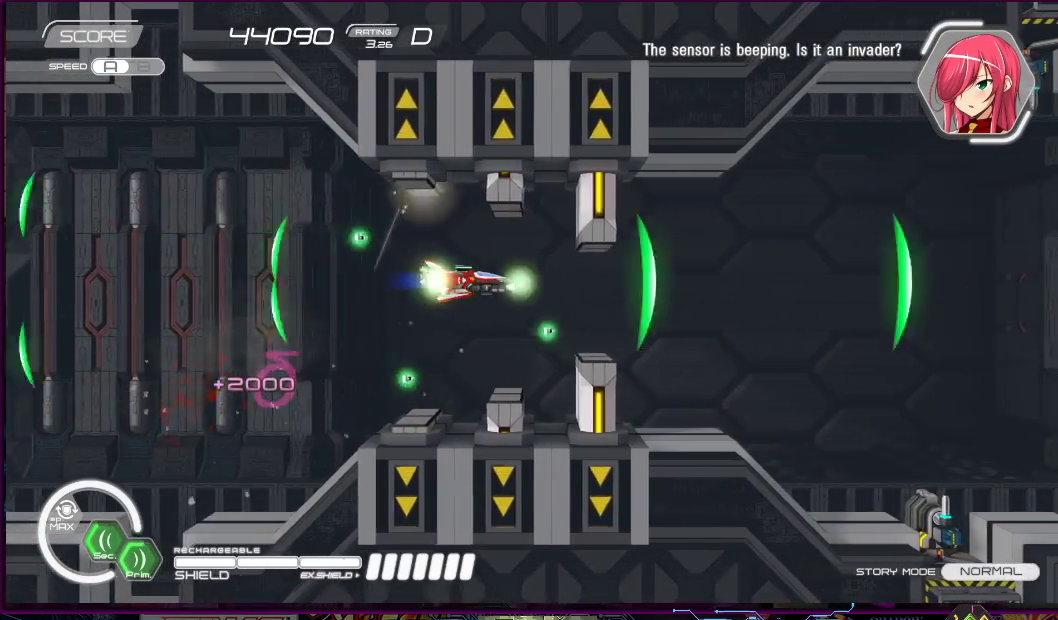
{"buttons": ["SQUARE", "R2", "DPAD_DOWN", "DPAD_RIGHT"], "right_stick": "center", "events": [[333, "DPAD_DOWN", "down"]]}
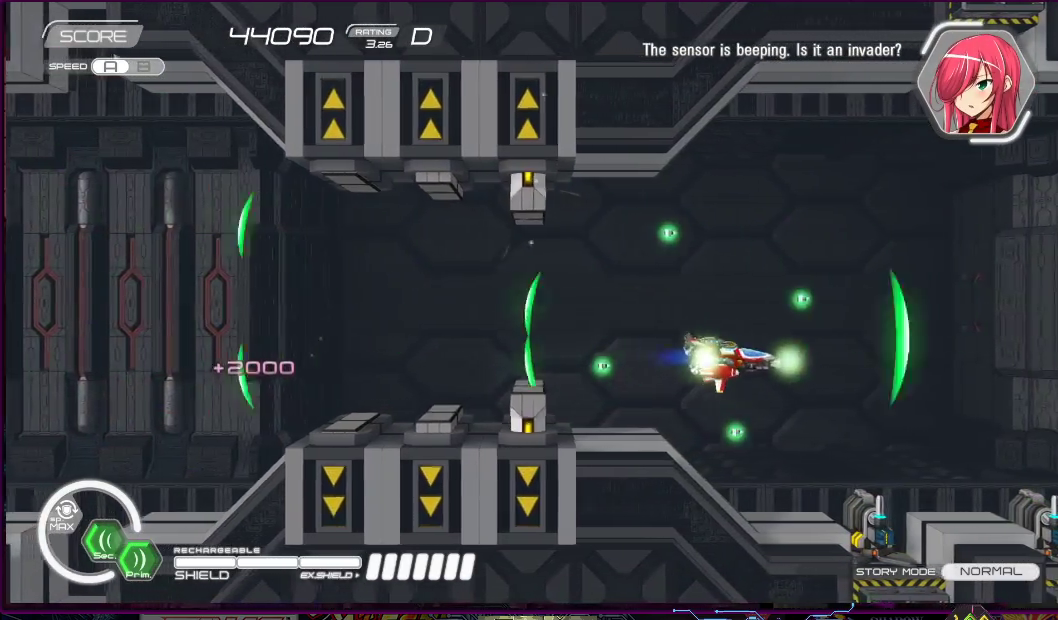
{"buttons": ["SQUARE", "R2", "DPAD_LEFT"], "right_stick": "center", "events": [[117, "DPAD_RIGHT", "up"], [133, "DPAD_DOWN", "up"], [267, "DPAD_DOWN", "down"], [317, "DPAD_LEFT", "down"], [367, "DPAD_DOWN", "up"], [367, "DPAD_LEFT", "up"], [450, "DPAD_LEFT", "down"]]}
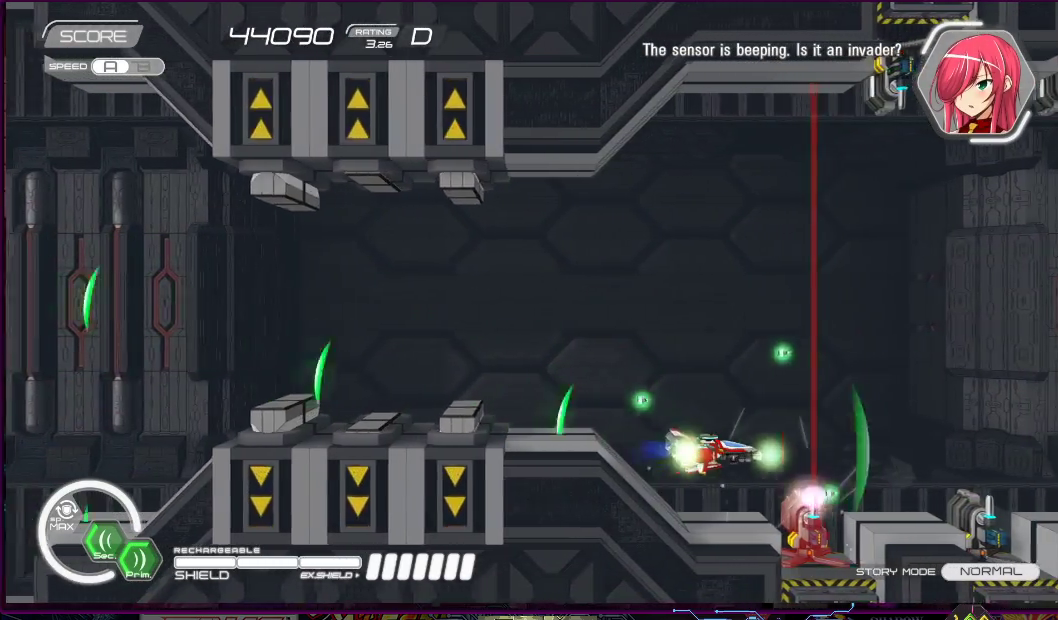
{"buttons": ["SQUARE", "R2"], "right_stick": "center", "events": [[67, "DPAD_LEFT", "up"], [333, "DPAD_LEFT", "down"], [467, "DPAD_LEFT", "up"]]}
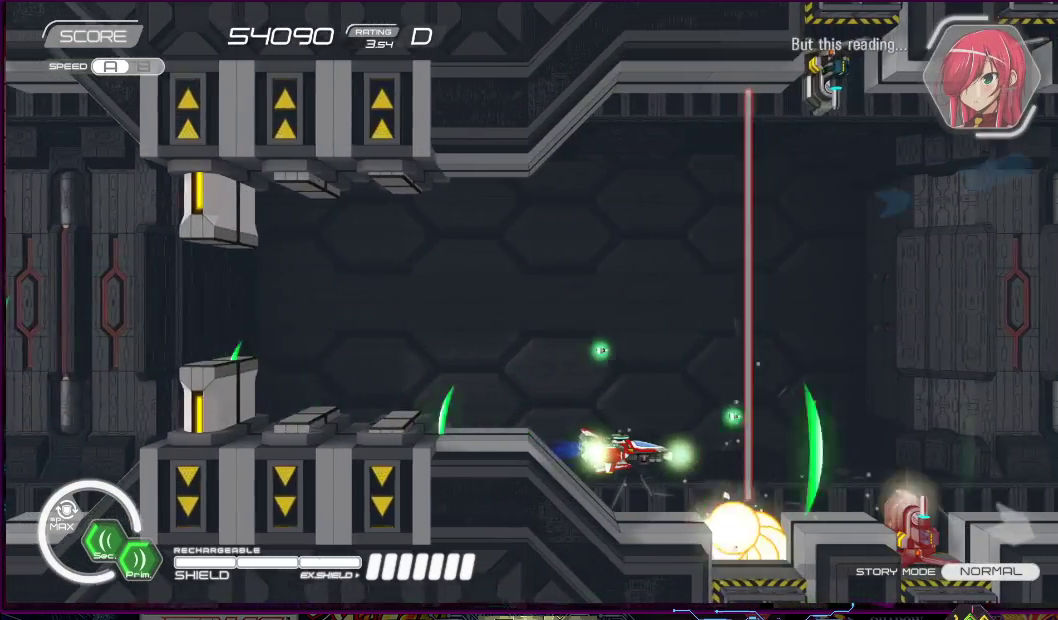
{"buttons": ["SQUARE", "R2"], "right_stick": "center", "events": [[433, "SQUARE", "up"], [483, "SQUARE", "down"]]}
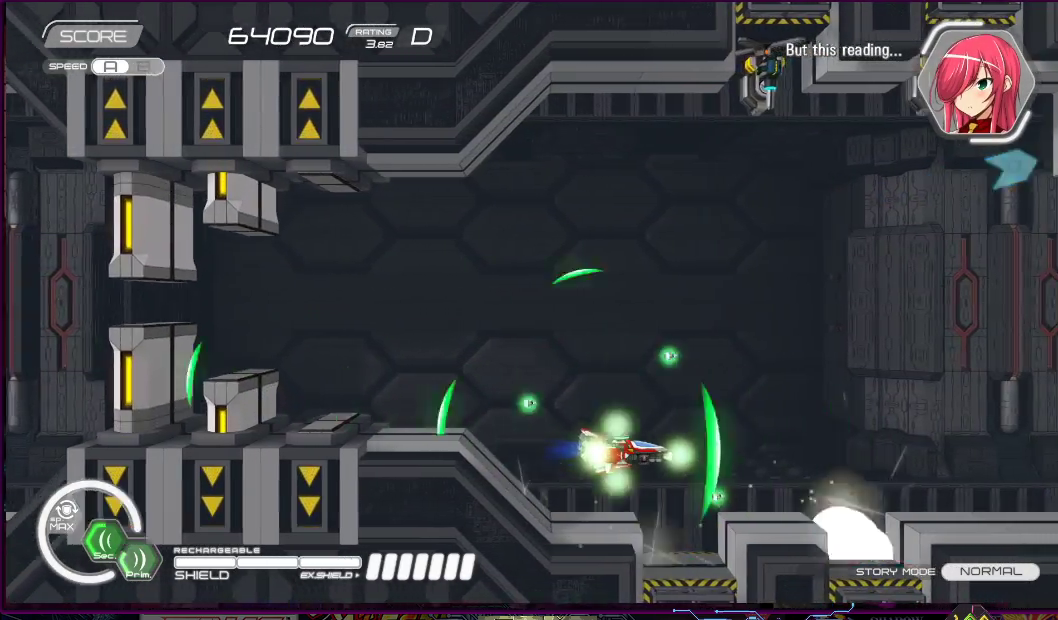
{"buttons": ["SQUARE", "DPAD_UP", "DPAD_LEFT"], "right_stick": "center", "events": [[217, "DPAD_LEFT", "down"], [250, "DPAD_UP", "down"], [433, "R2", "up"]]}
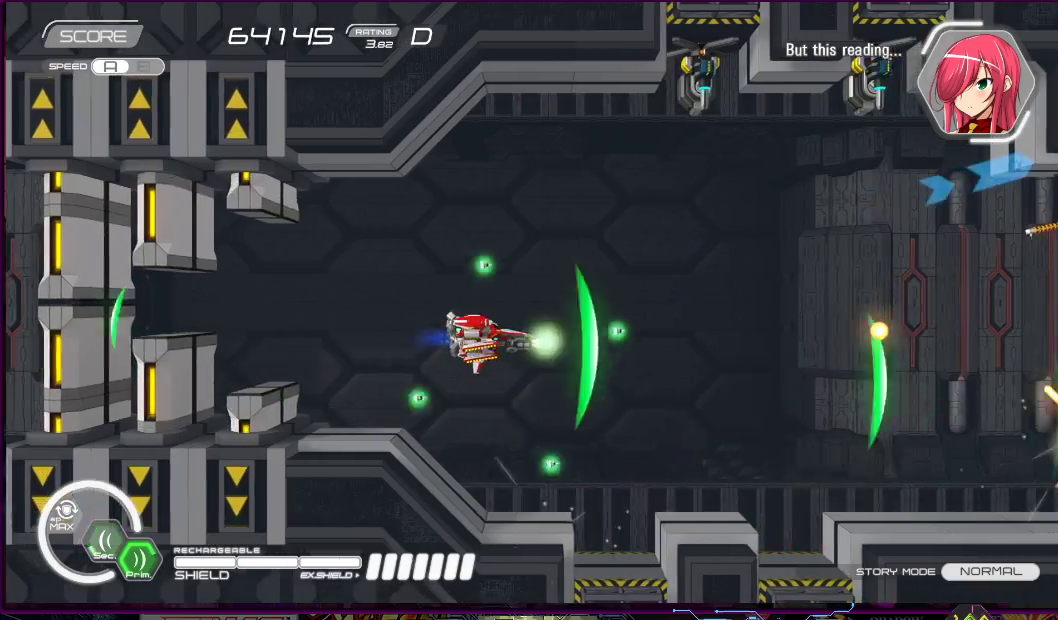
{"buttons": ["SQUARE"], "right_stick": "center", "events": [[67, "DPAD_LEFT", "up"], [183, "DPAD_RIGHT", "down"], [233, "DPAD_UP", "up"], [267, "DPAD_RIGHT", "up"], [400, "DPAD_LEFT", "down"], [400, "DPAD_UP", "down"], [500, "DPAD_LEFT", "up"], [500, "DPAD_UP", "up"]]}
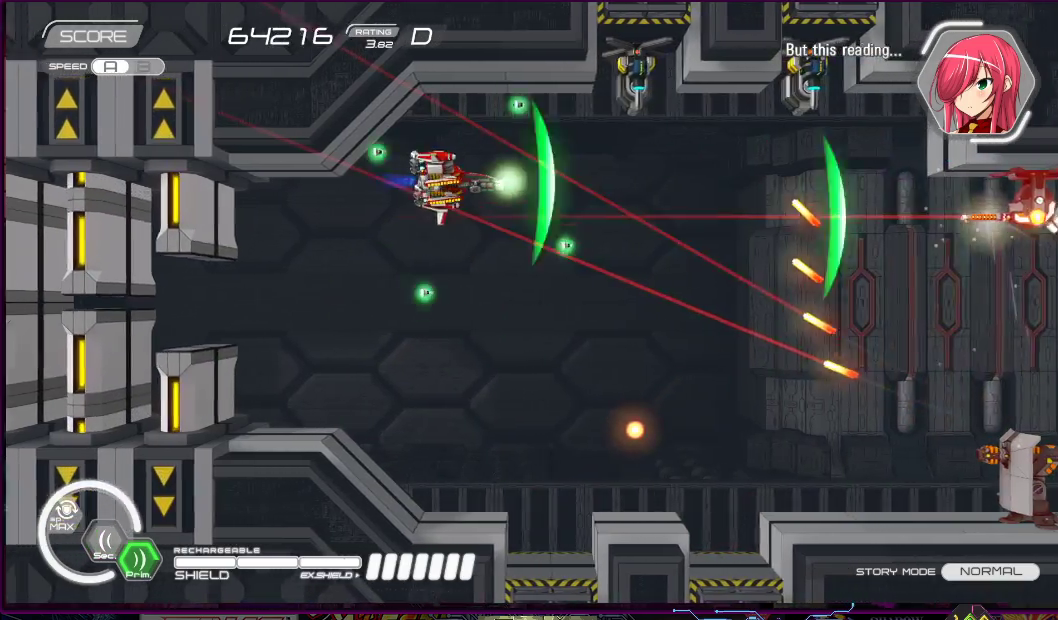
{"buttons": ["SQUARE", "DPAD_DOWN", "DPAD_LEFT"], "right_stick": "center", "events": [[233, "DPAD_LEFT", "down"], [233, "DPAD_UP", "down"], [317, "DPAD_UP", "up"], [333, "DPAD_DOWN", "down"]]}
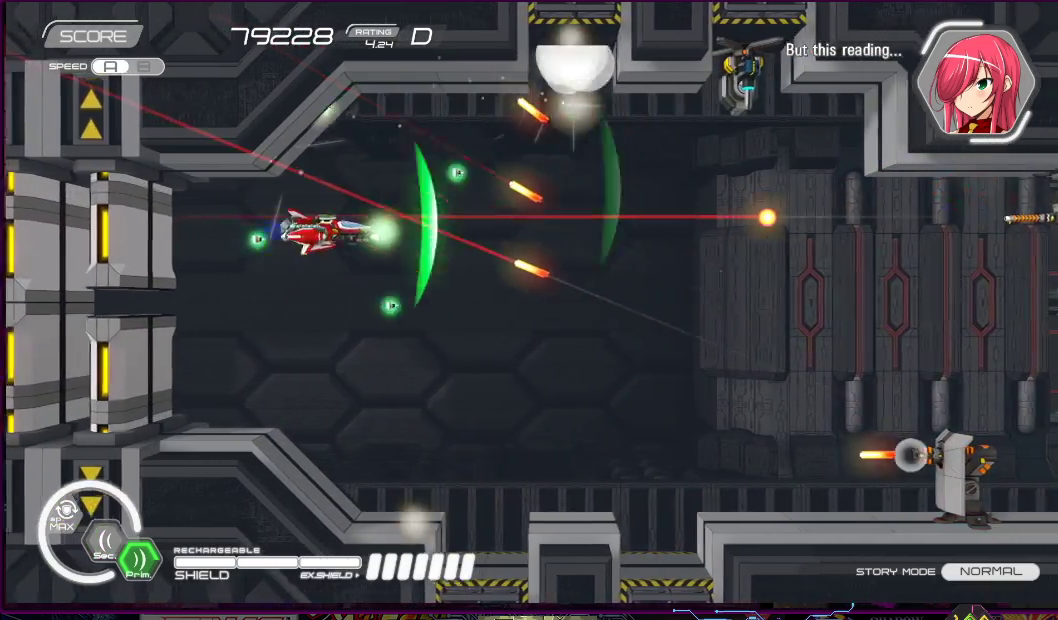
{"buttons": ["SQUARE", "DPAD_LEFT"], "right_stick": "center", "events": [[17, "DPAD_LEFT", "up"], [200, "DPAD_RIGHT", "down"], [350, "DPAD_RIGHT", "up"], [383, "DPAD_DOWN", "up"], [483, "DPAD_LEFT", "down"]]}
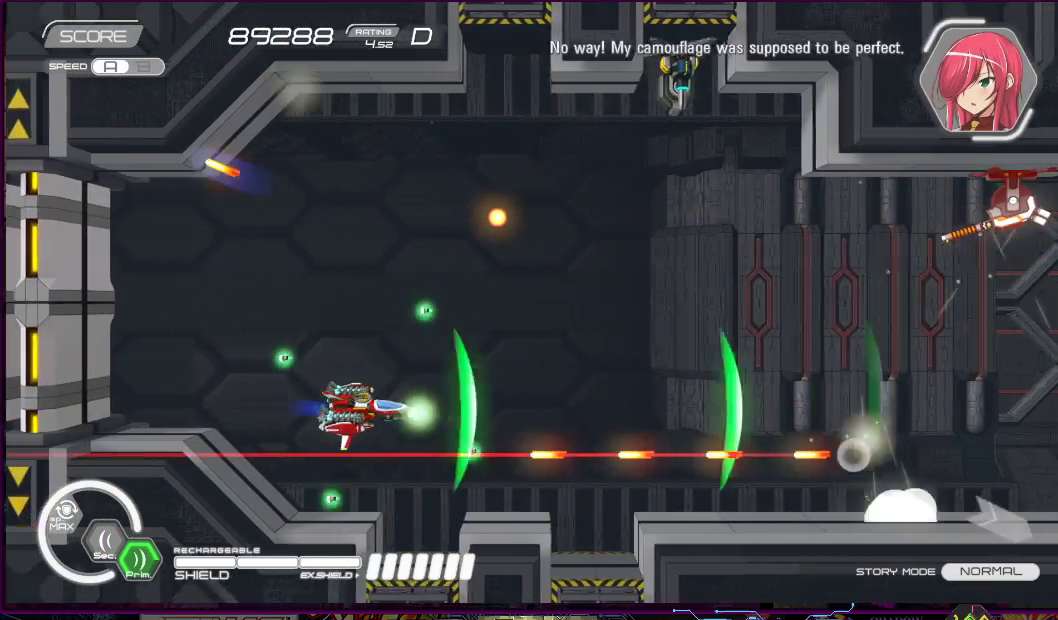
{"buttons": ["SQUARE", "DPAD_UP", "DPAD_RIGHT"], "right_stick": "center", "events": [[83, "DPAD_UP", "down"], [217, "DPAD_LEFT", "up"], [217, "DPAD_RIGHT", "down"], [267, "DPAD_UP", "up"], [367, "DPAD_UP", "down"]]}
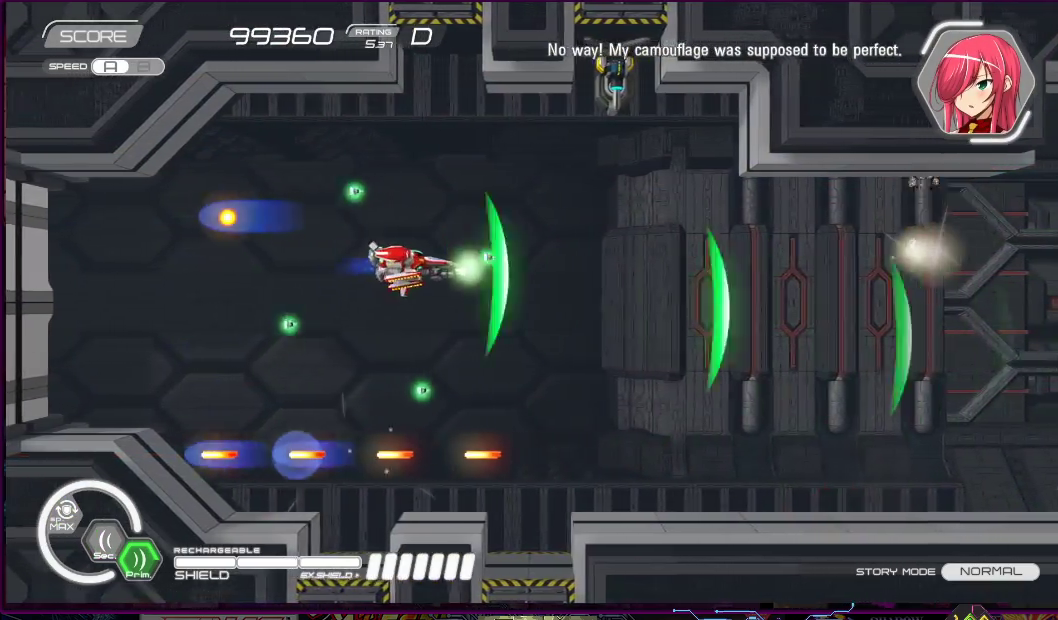
{"buttons": ["SQUARE"], "right_stick": "center", "events": [[33, "DPAD_RIGHT", "up"], [83, "DPAD_LEFT", "down"], [250, "DPAD_UP", "up"], [283, "DPAD_LEFT", "up"], [367, "DPAD_LEFT", "down"], [483, "DPAD_LEFT", "up"]]}
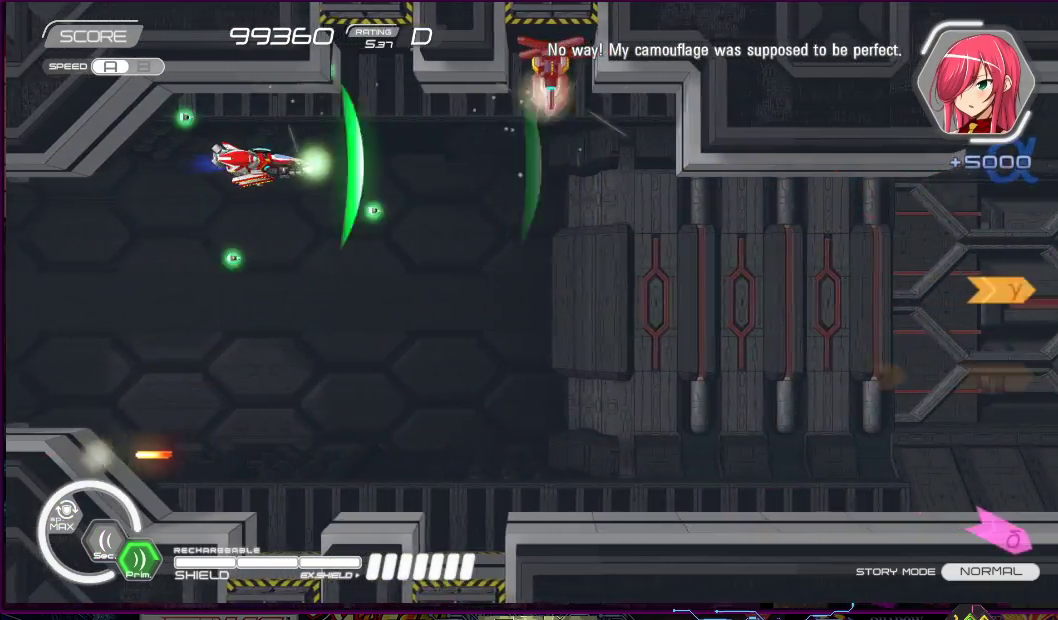
{"buttons": ["SQUARE", "DPAD_RIGHT"], "right_stick": "center", "events": [[133, "DPAD_DOWN", "down"], [150, "DPAD_LEFT", "down"], [317, "DPAD_LEFT", "up"], [367, "DPAD_RIGHT", "down"], [433, "DPAD_DOWN", "up"]]}
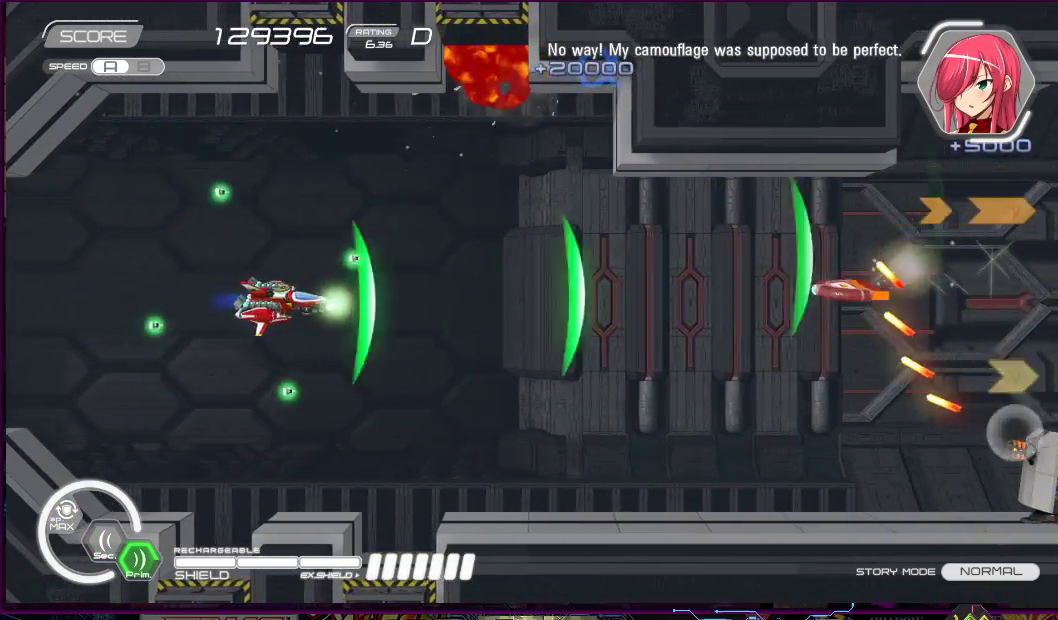
{"buttons": ["SQUARE"], "right_stick": "center", "events": [[17, "DPAD_DOWN", "down"], [67, "DPAD_DOWN", "up"], [133, "DPAD_RIGHT", "up"], [300, "DPAD_DOWN", "down"], [300, "DPAD_LEFT", "down"], [400, "DPAD_DOWN", "up"], [417, "DPAD_LEFT", "up"]]}
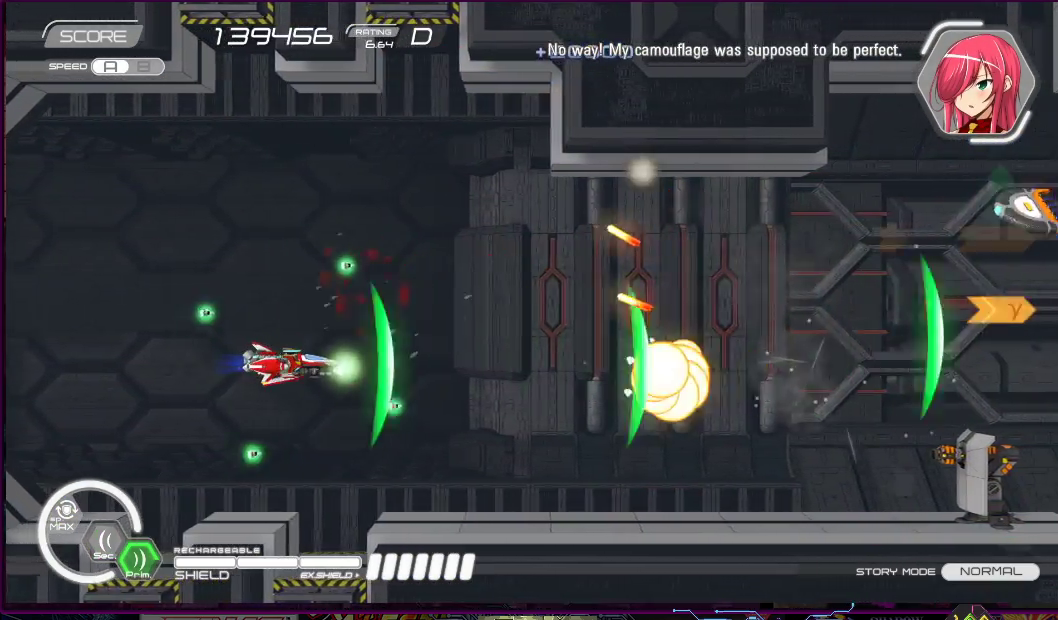
{"buttons": ["SQUARE", "DPAD_UP", "DPAD_LEFT"], "right_stick": "center", "events": [[100, "DPAD_DOWN", "down"], [100, "DPAD_RIGHT", "down"], [133, "DPAD_RIGHT", "up"], [167, "DPAD_DOWN", "up"], [317, "DPAD_DOWN", "down"], [317, "DPAD_LEFT", "down"], [383, "DPAD_DOWN", "up"], [450, "DPAD_UP", "down"]]}
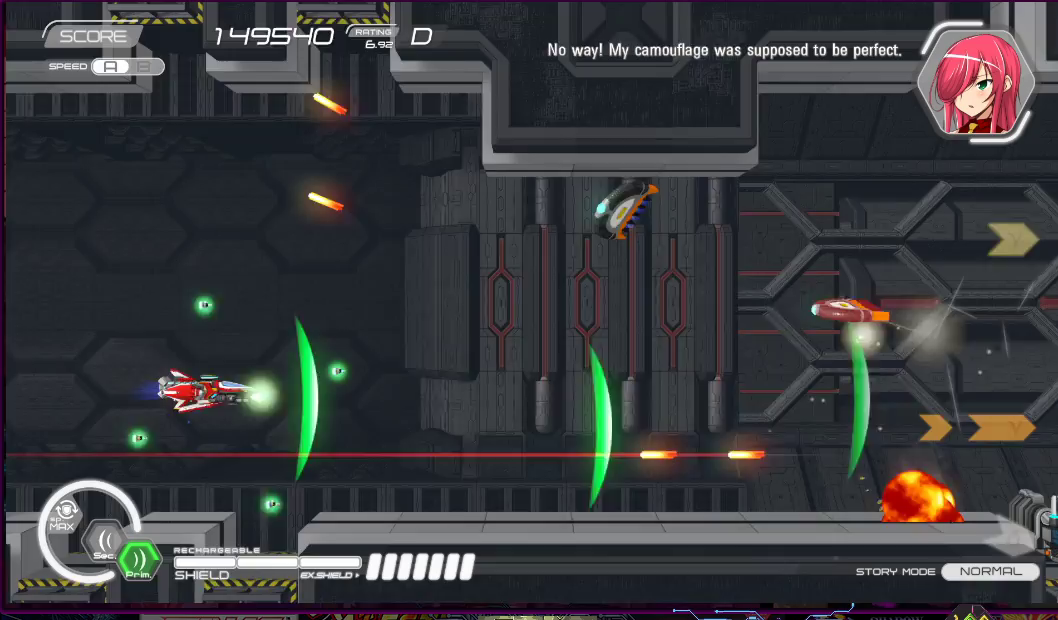
{"buttons": ["SQUARE"], "right_stick": "center"}
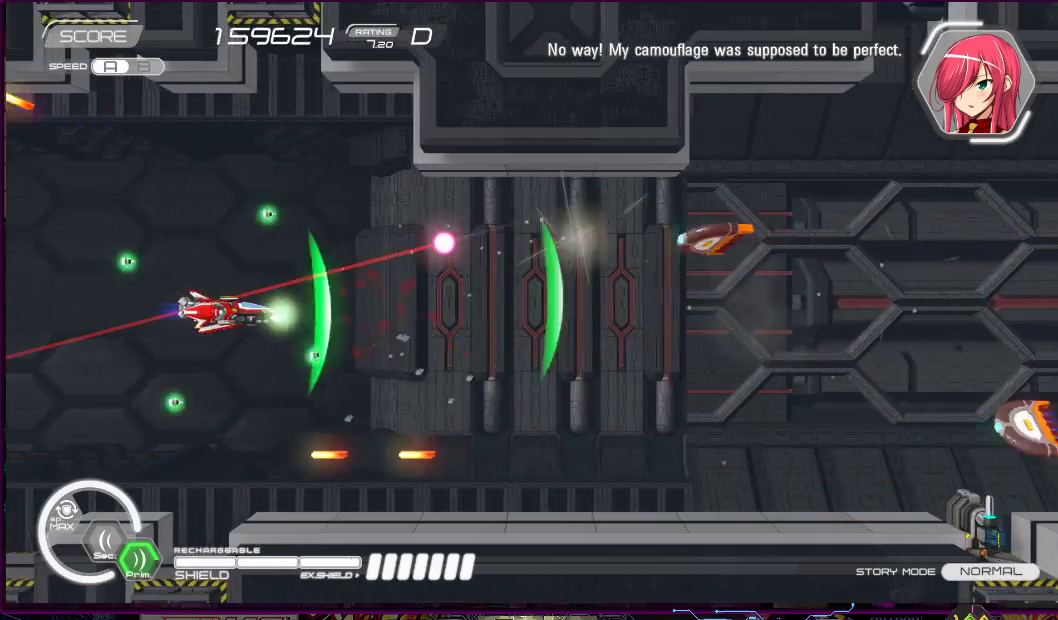
{"buttons": ["SQUARE", "DPAD_UP", "DPAD_LEFT"], "right_stick": "center", "events": [[83, "DPAD_DOWN", "down"], [117, "DPAD_LEFT", "down"], [217, "DPAD_DOWN", "up"], [233, "DPAD_LEFT", "up"], [317, "DPAD_DOWN", "down"], [317, "DPAD_LEFT", "down"], [433, "DPAD_DOWN", "up"], [500, "DPAD_UP", "down"]]}
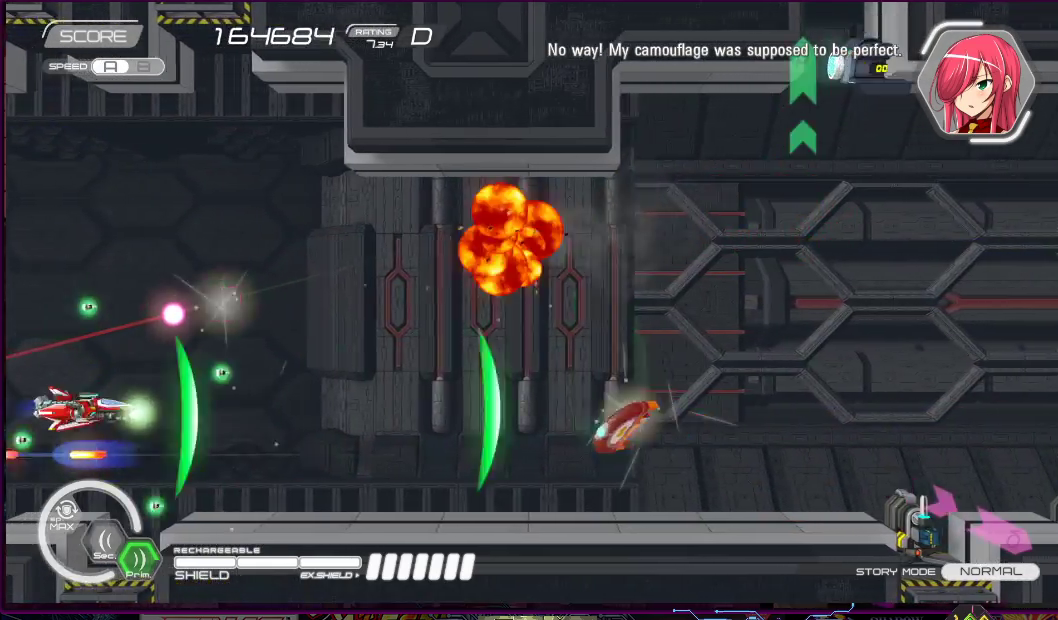
{"buttons": ["SQUARE", "DPAD_DOWN", "DPAD_RIGHT"], "right_stick": "center", "events": [[283, "DPAD_LEFT", "up"], [317, "DPAD_RIGHT", "down"], [400, "DPAD_UP", "up"], [467, "DPAD_DOWN", "down"]]}
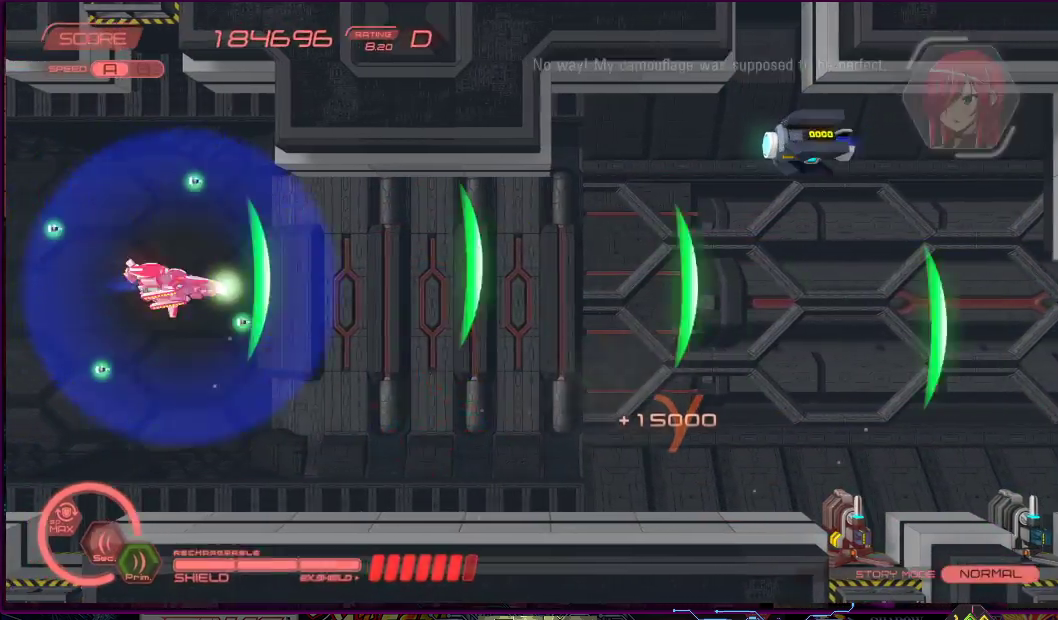
{"buttons": ["SQUARE", "DPAD_UP"], "right_stick": "center", "events": [[83, "DPAD_RIGHT", "up"], [100, "DPAD_DOWN", "up"], [267, "DPAD_DOWN", "down"], [300, "DPAD_RIGHT", "down"], [417, "DPAD_DOWN", "up"], [417, "DPAD_RIGHT", "up"], [483, "DPAD_UP", "down"]]}